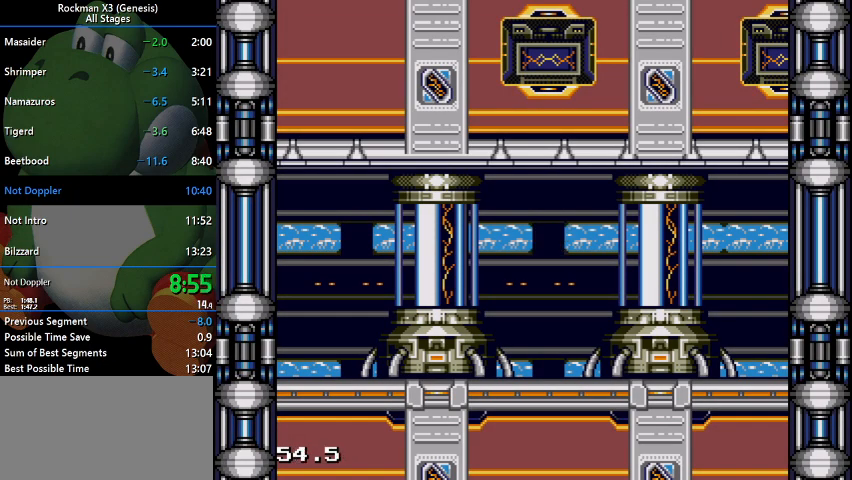
Gameplay with a controller (Nintendo layout); each line is a JSON object with the inputs held at the frame after it (dt_ms = milliseconds from this image to that frame). "events" lists button and stick changes between this image and that frame as [ms after this image, input, new state], when the widget could be followed in between. Not read: L3 R1 R3.
{"dt_ms": 500, "buttons": ["START"], "events": [[500, "START", "down"]]}
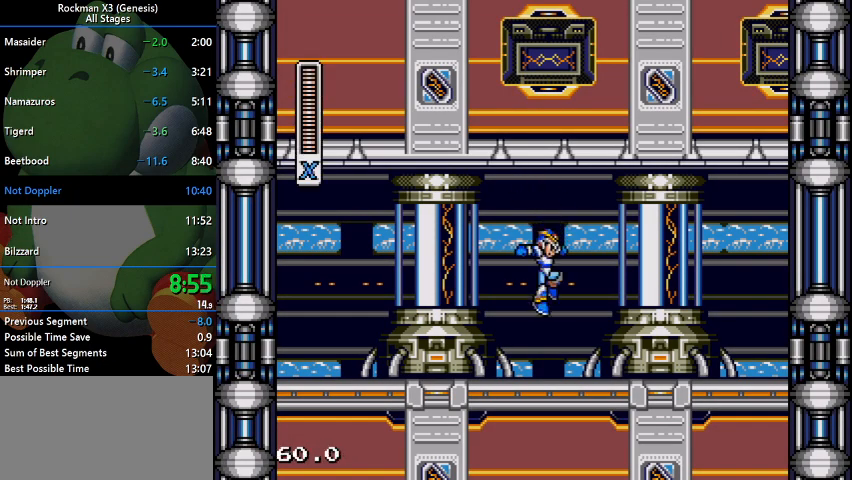
{"dt_ms": 500, "buttons": ["DPAD_RIGHT"], "events": [[167, "DPAD_RIGHT", "down"], [200, "START", "up"]]}
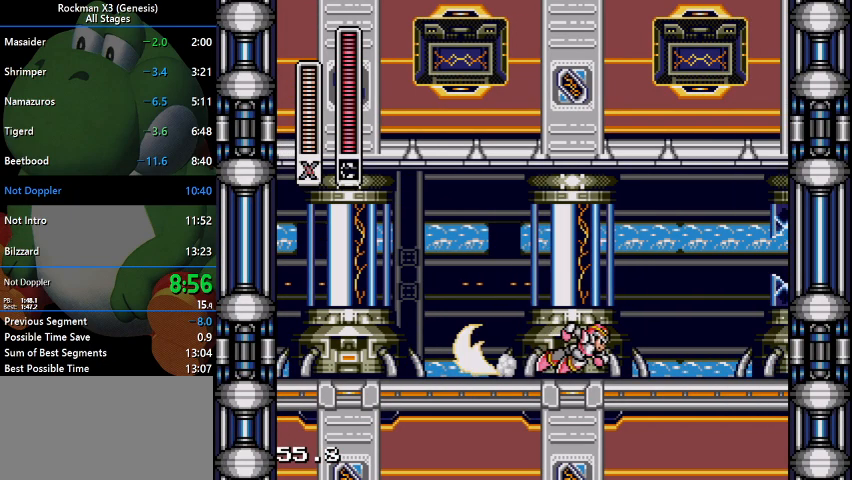
{"dt_ms": 500, "buttons": ["DPAD_RIGHT"], "events": []}
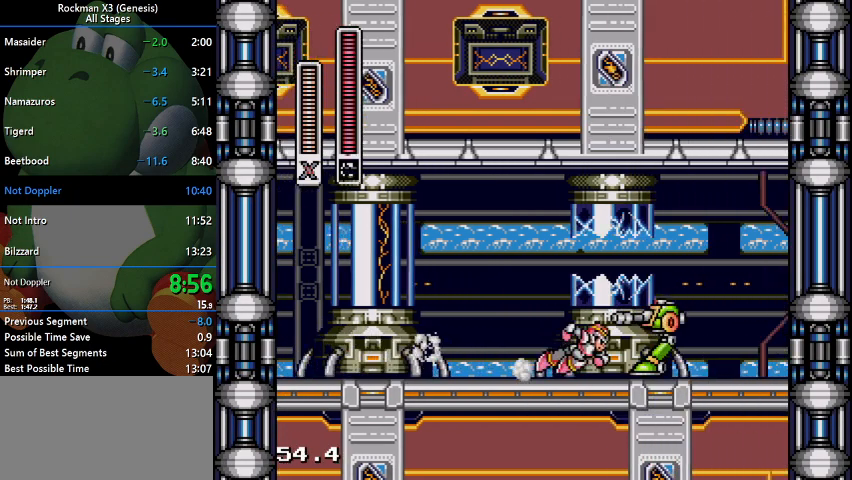
{"dt_ms": 500, "buttons": ["DPAD_RIGHT"], "events": []}
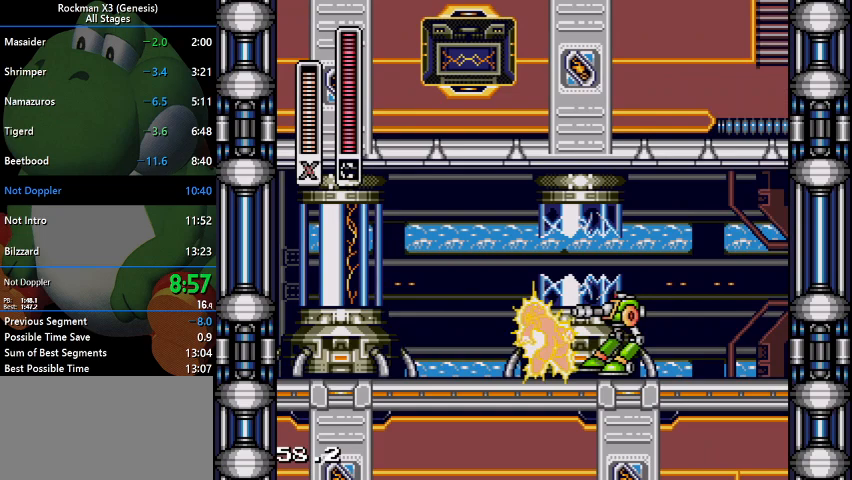
{"dt_ms": 500, "buttons": ["DPAD_RIGHT"], "events": []}
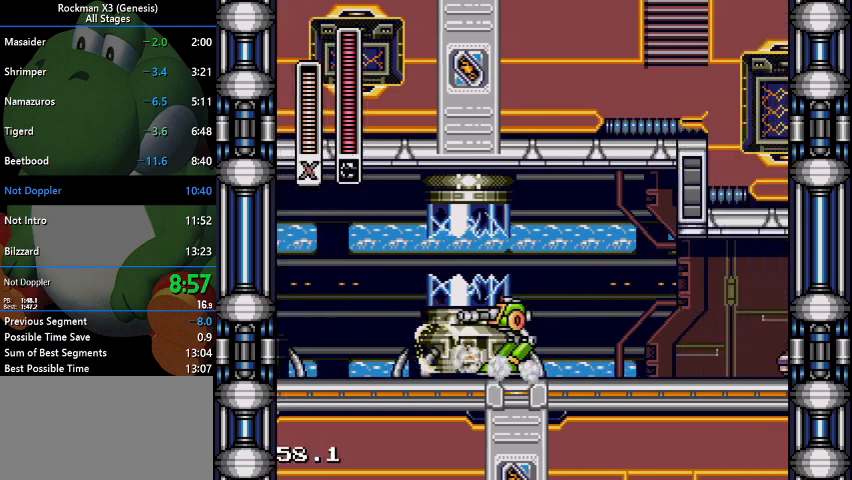
{"dt_ms": 500, "buttons": ["DPAD_RIGHT"], "events": []}
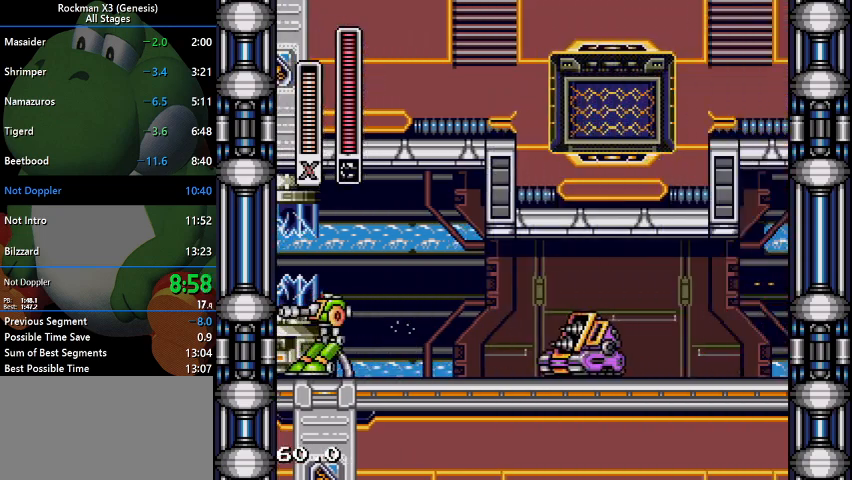
{"dt_ms": 500, "buttons": ["DPAD_RIGHT"], "events": []}
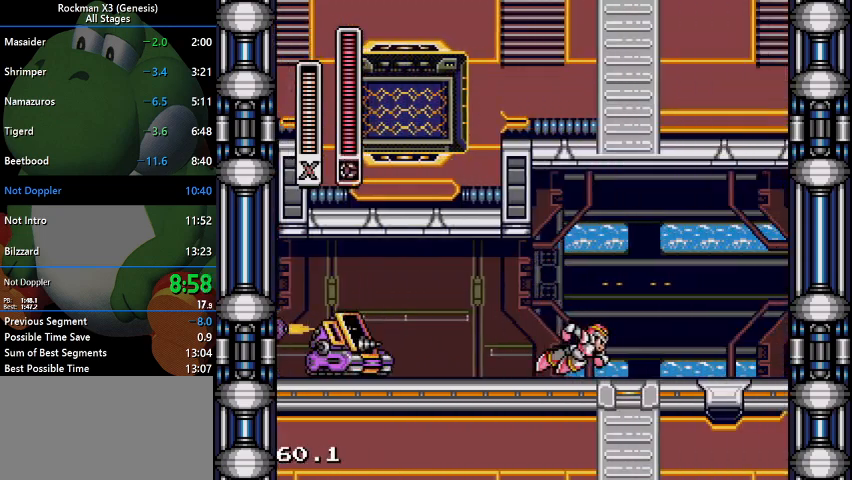
{"dt_ms": 1000, "buttons": ["DPAD_RIGHT"]}
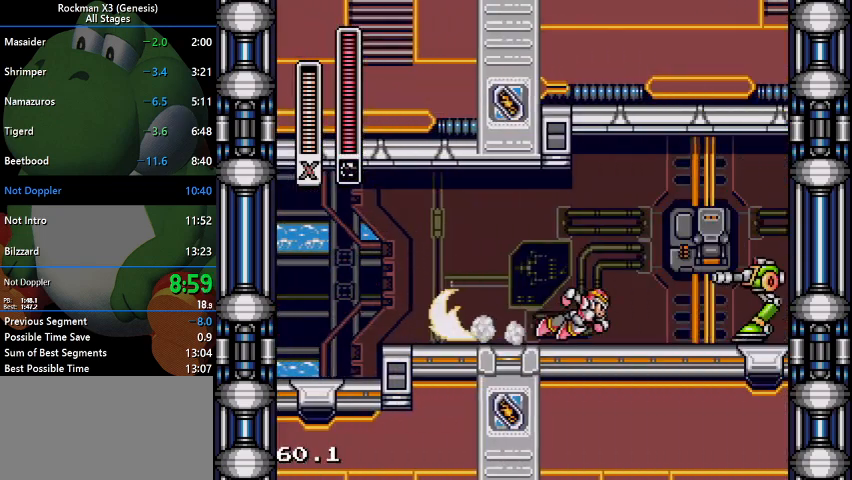
{"dt_ms": 500, "buttons": ["DPAD_RIGHT"], "events": []}
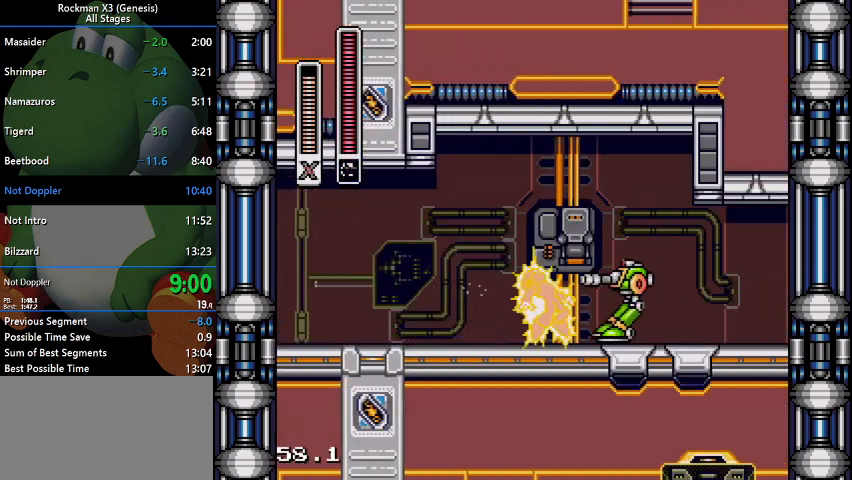
{"dt_ms": 500, "buttons": ["DPAD_RIGHT"], "events": []}
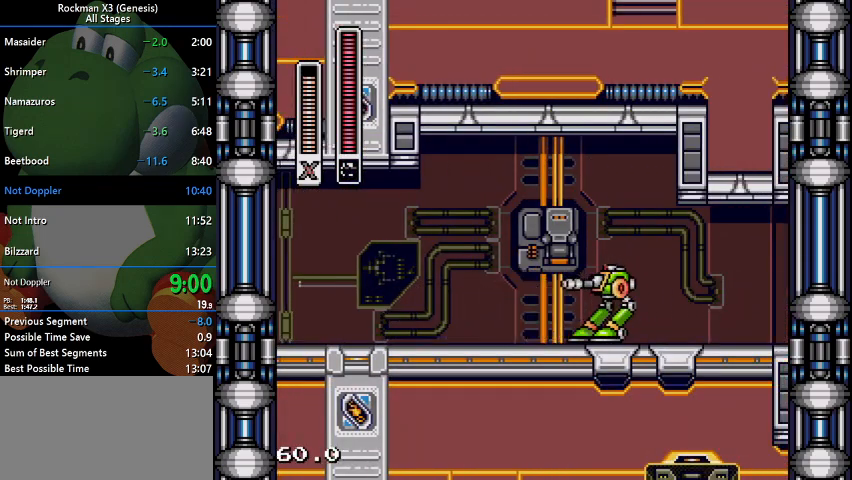
{"dt_ms": 500, "buttons": ["DPAD_RIGHT"], "events": []}
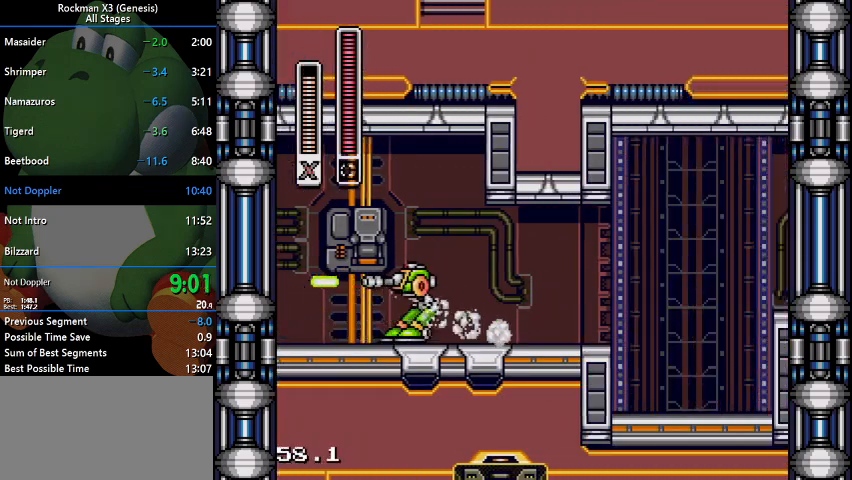
{"dt_ms": 500, "buttons": ["DPAD_RIGHT"], "events": [[200, "B", "down"], [433, "B", "up"]]}
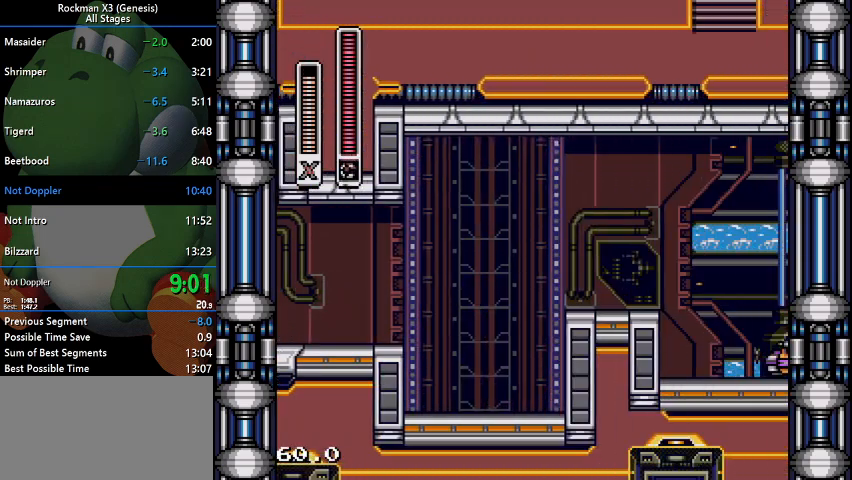
{"dt_ms": 500, "buttons": ["DPAD_RIGHT"], "events": []}
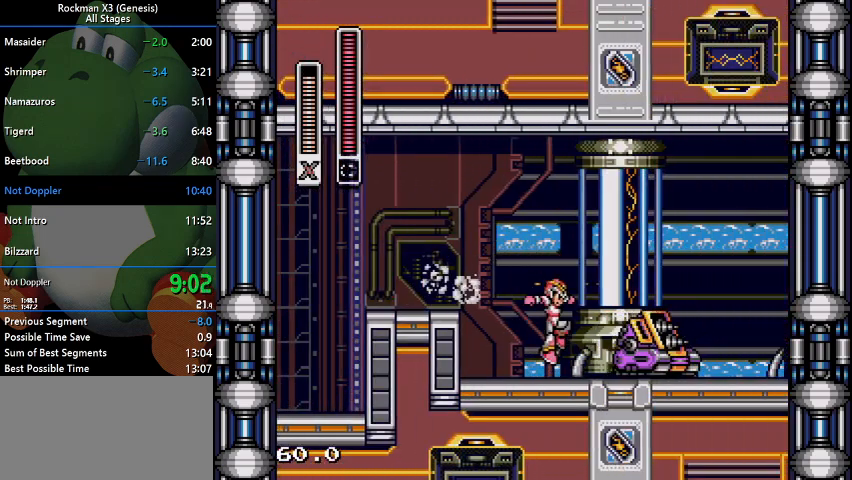
{"dt_ms": 500, "buttons": ["DPAD_RIGHT"], "events": []}
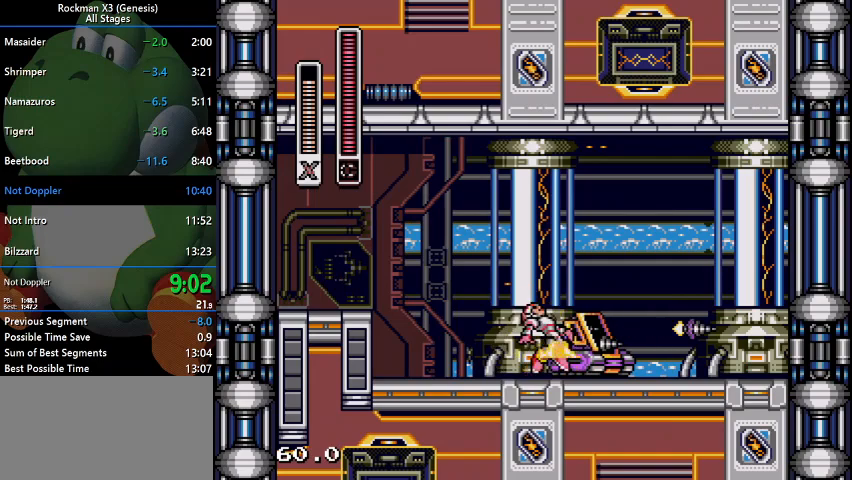
{"dt_ms": 500, "buttons": ["DPAD_RIGHT"], "events": []}
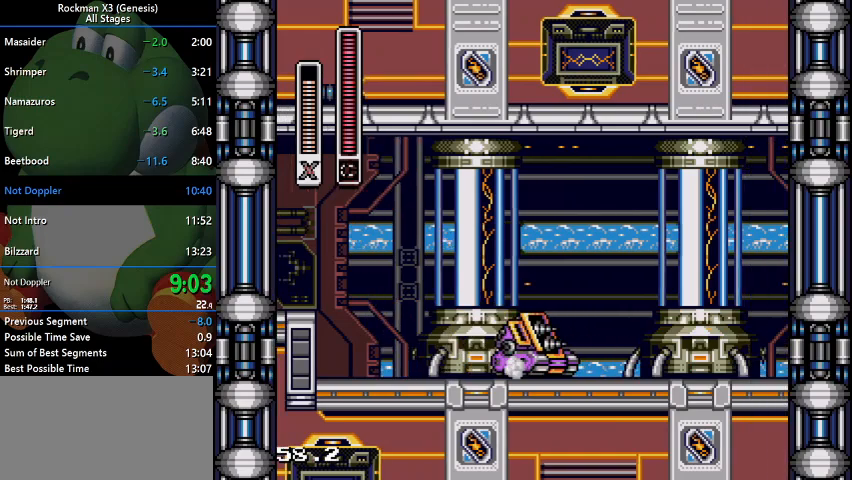
{"dt_ms": 500, "buttons": ["DPAD_RIGHT"], "events": []}
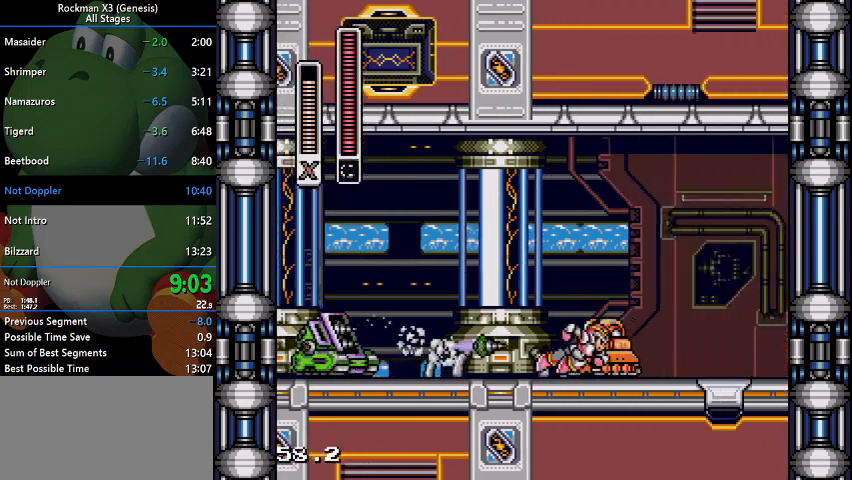
{"dt_ms": 1000, "buttons": ["DPAD_RIGHT"]}
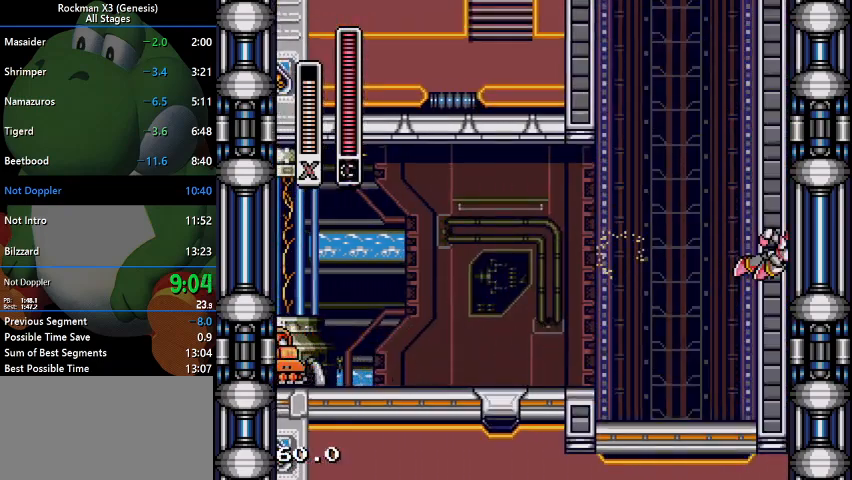
{"dt_ms": 500, "buttons": ["B", "DPAD_RIGHT"], "events": [[133, "B", "down"]]}
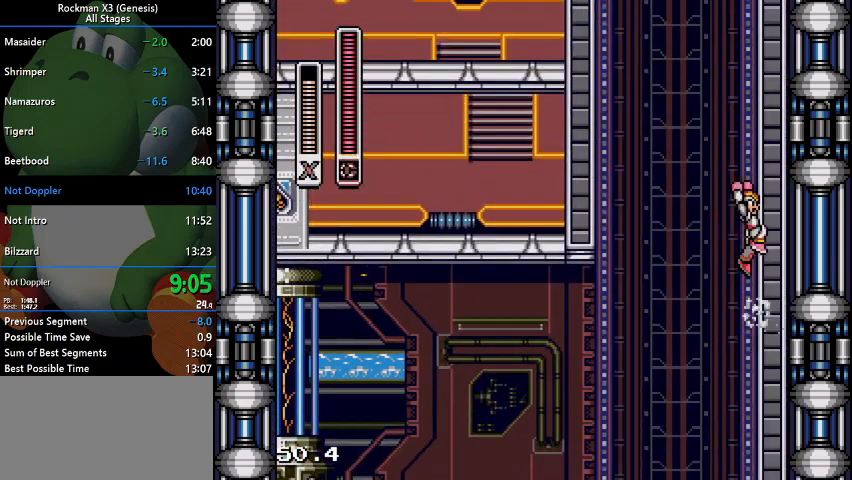
{"dt_ms": 500, "buttons": ["B", "DPAD_RIGHT"], "events": [[33, "B", "up"], [133, "B", "down"]]}
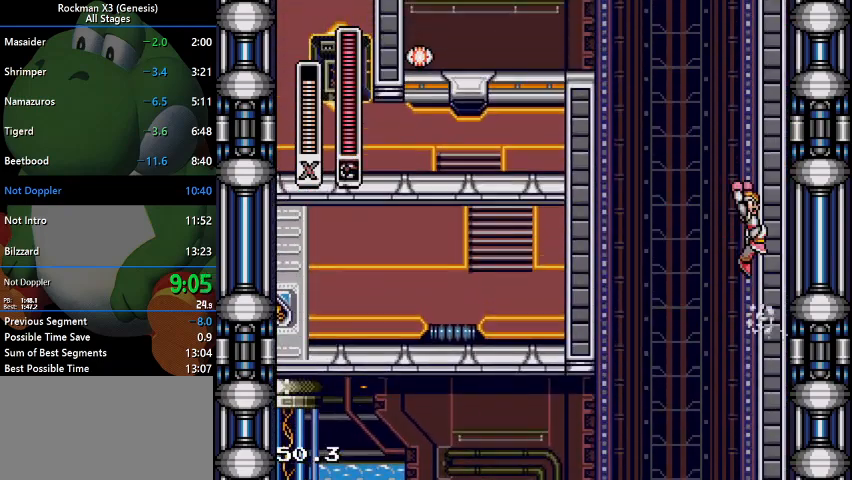
{"dt_ms": 500, "buttons": ["B", "DPAD_RIGHT"], "events": [[67, "B", "up"], [133, "B", "down"]]}
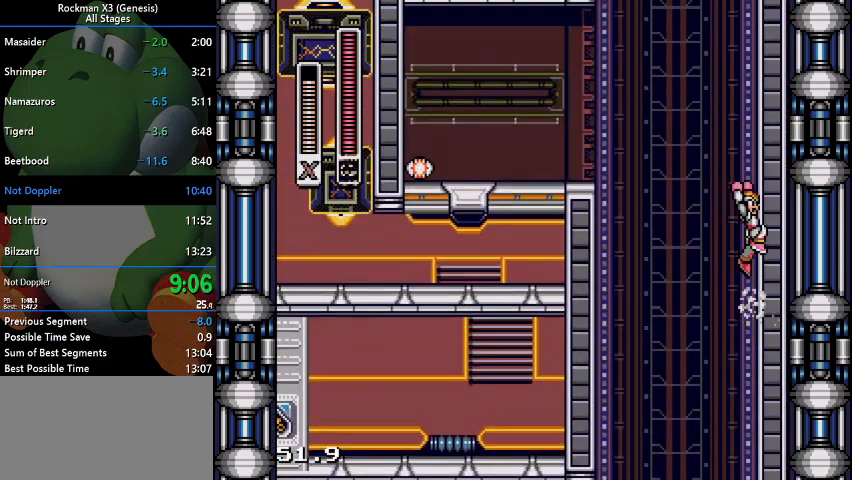
{"dt_ms": 500, "buttons": ["DPAD_RIGHT"], "events": [[33, "B", "up"], [100, "B", "down"], [500, "B", "up"]]}
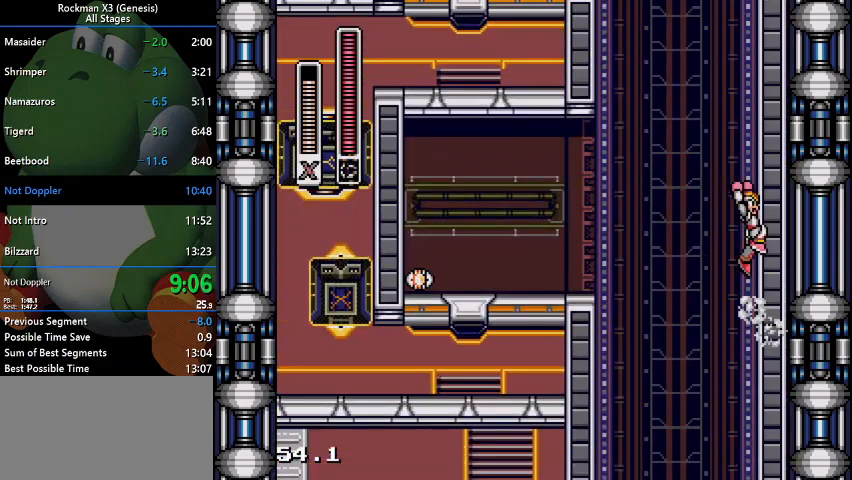
{"dt_ms": 500, "buttons": ["DPAD_RIGHT"], "events": [[100, "B", "down"], [500, "B", "up"]]}
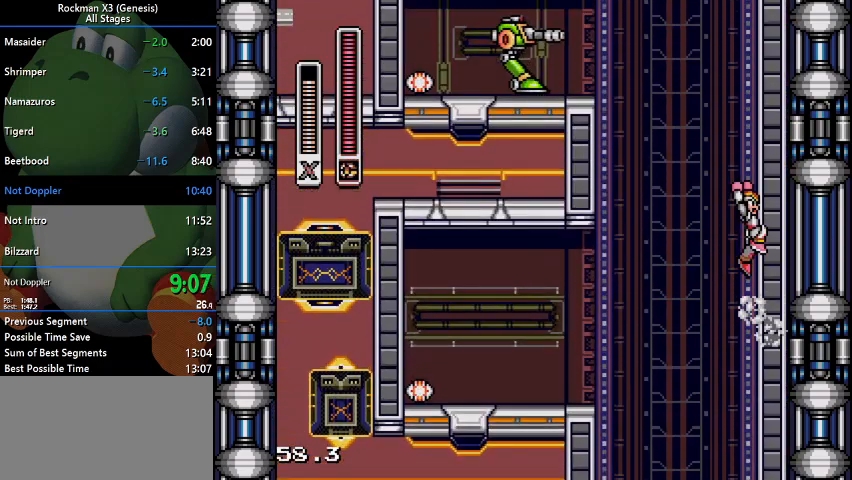
{"dt_ms": 500, "buttons": ["DPAD_RIGHT"], "events": [[67, "B", "down"], [467, "B", "up"]]}
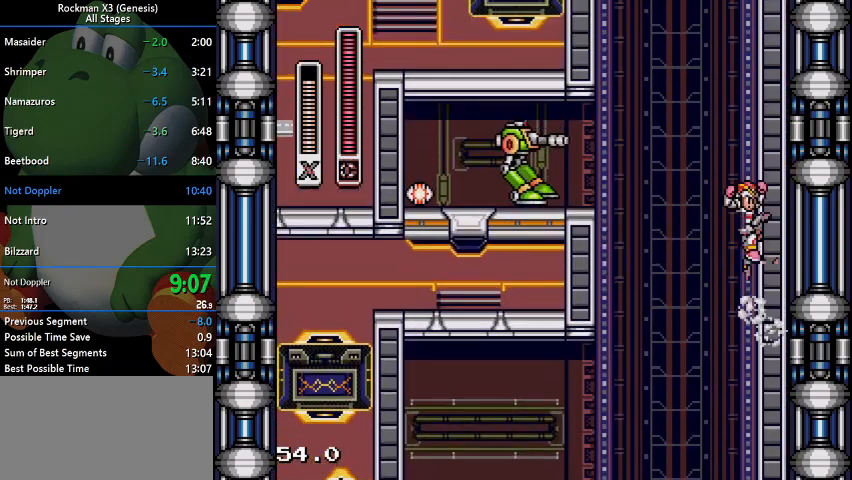
{"dt_ms": 500, "buttons": ["DPAD_RIGHT"], "events": [[67, "B", "down"], [467, "B", "up"]]}
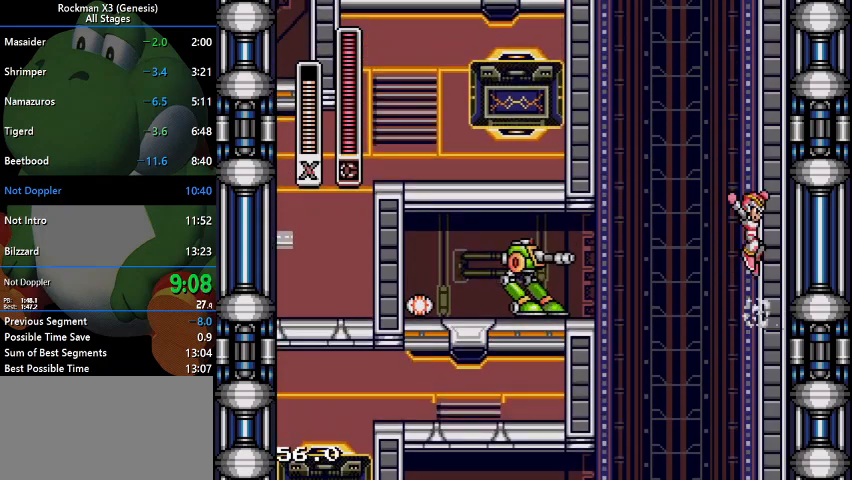
{"dt_ms": 500, "buttons": ["DPAD_RIGHT"], "events": [[67, "B", "down"], [467, "B", "up"]]}
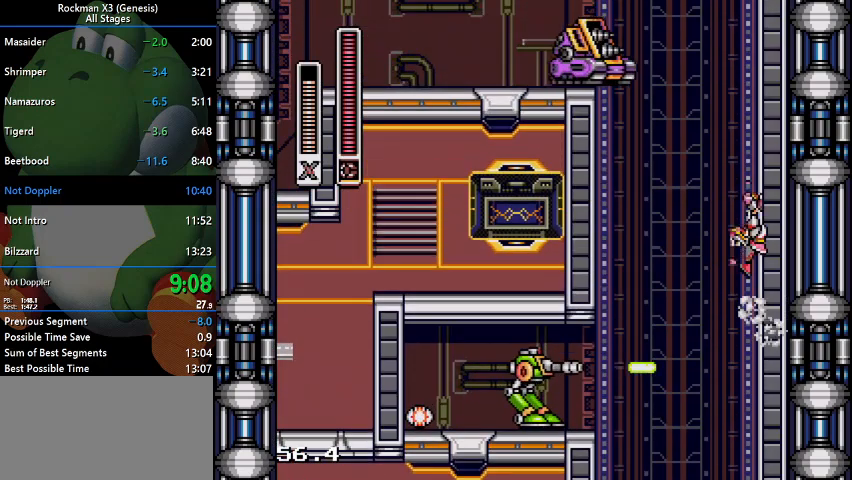
{"dt_ms": 500, "buttons": ["DPAD_RIGHT"], "events": [[67, "B", "down"], [500, "B", "up"]]}
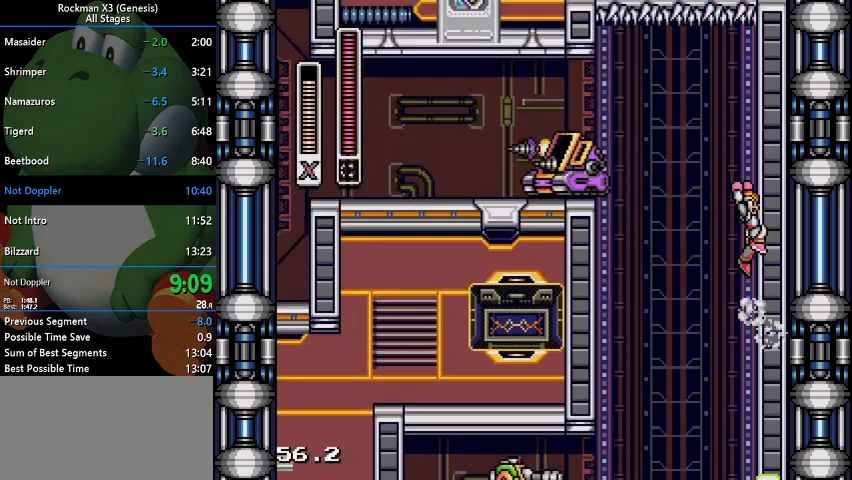
{"dt_ms": 500, "buttons": ["B", "DPAD_LEFT"], "events": [[100, "B", "down"], [200, "DPAD_RIGHT", "up"], [367, "DPAD_LEFT", "down"]]}
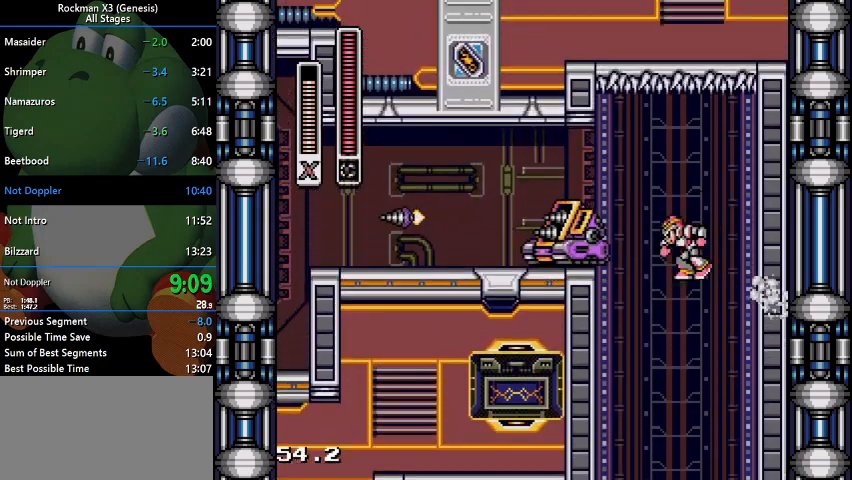
{"dt_ms": 500, "buttons": ["DPAD_LEFT"], "events": [[400, "B", "up"]]}